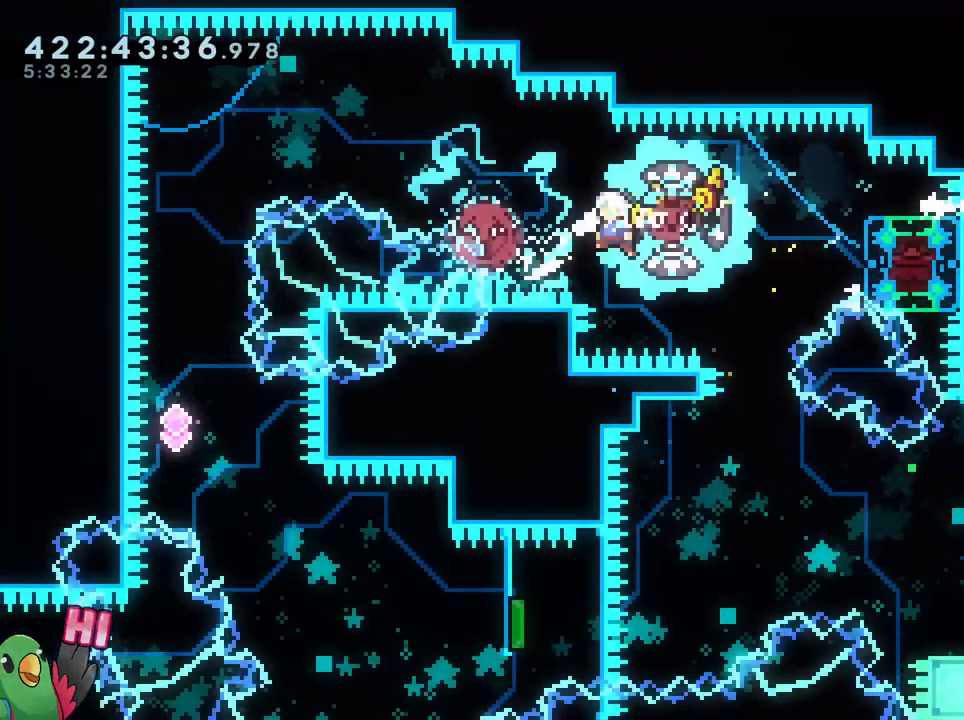
Gameplay with a controller (Nintendo layout); each line is a JSON object with the inputs held at the frame after it. "events" lists button and stick changes between this image and that frame as [ms after this image, input, new state], when the widget could be followed in between. Not read: DPAD_DOWN DPAD_RIGHT HOME L1 L3 R1 R3 SELECT.
{"buttons": ["Y"], "left_stick": "down", "right_stick": "center", "events": [[284, "B", "up"], [351, "left_stick", "down"], [467, "Y", "down"]]}
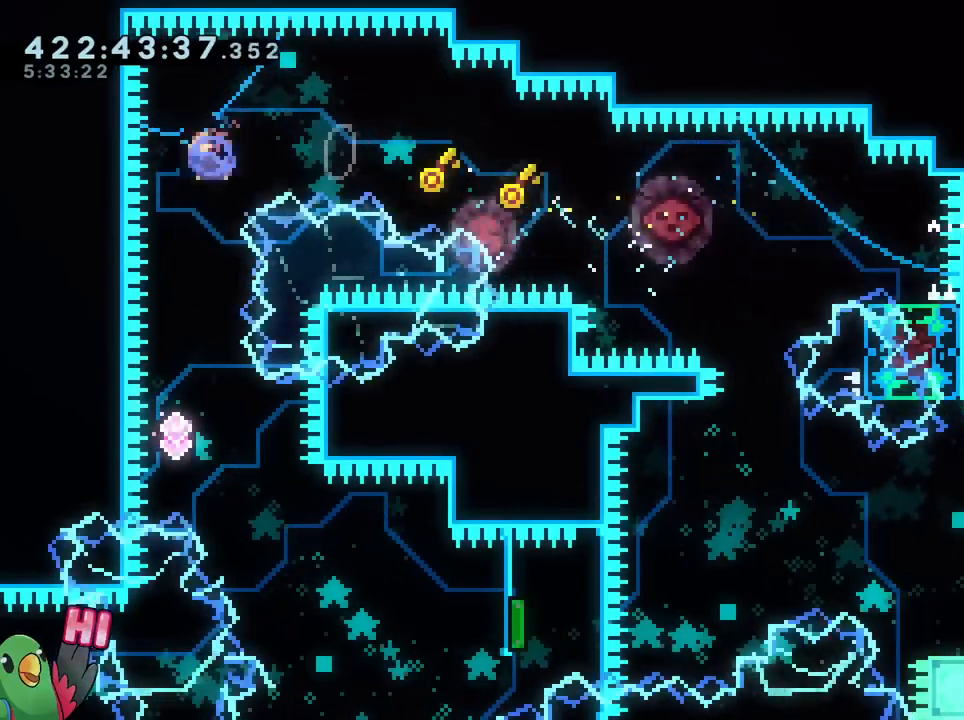
{"buttons": [], "left_stick": "down-right", "right_stick": "center"}
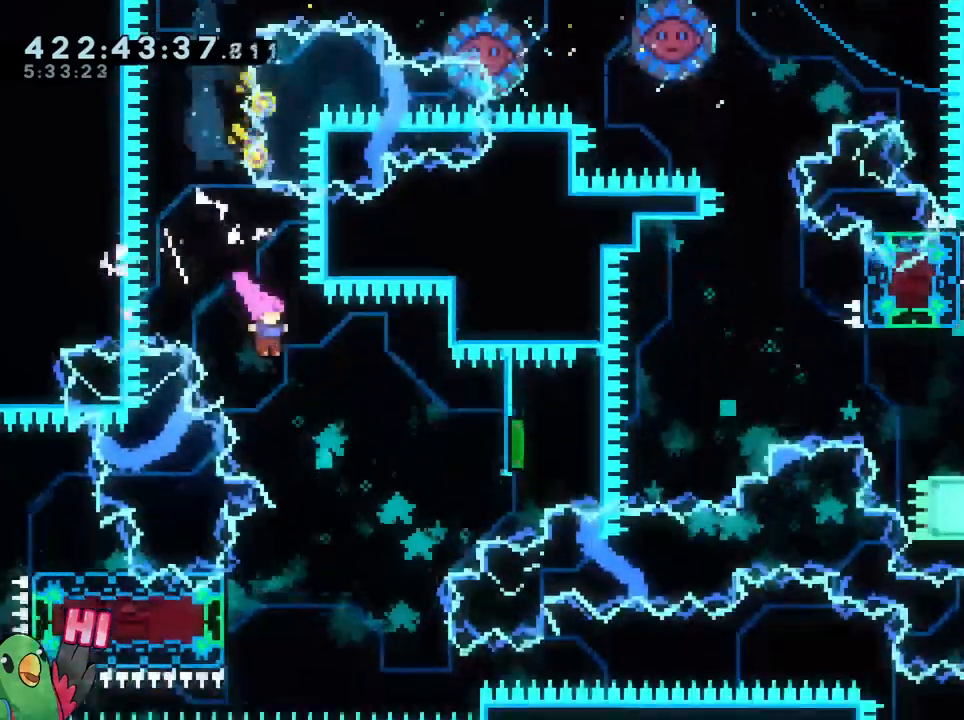
{"buttons": ["Y"], "left_stick": "left", "right_stick": "center"}
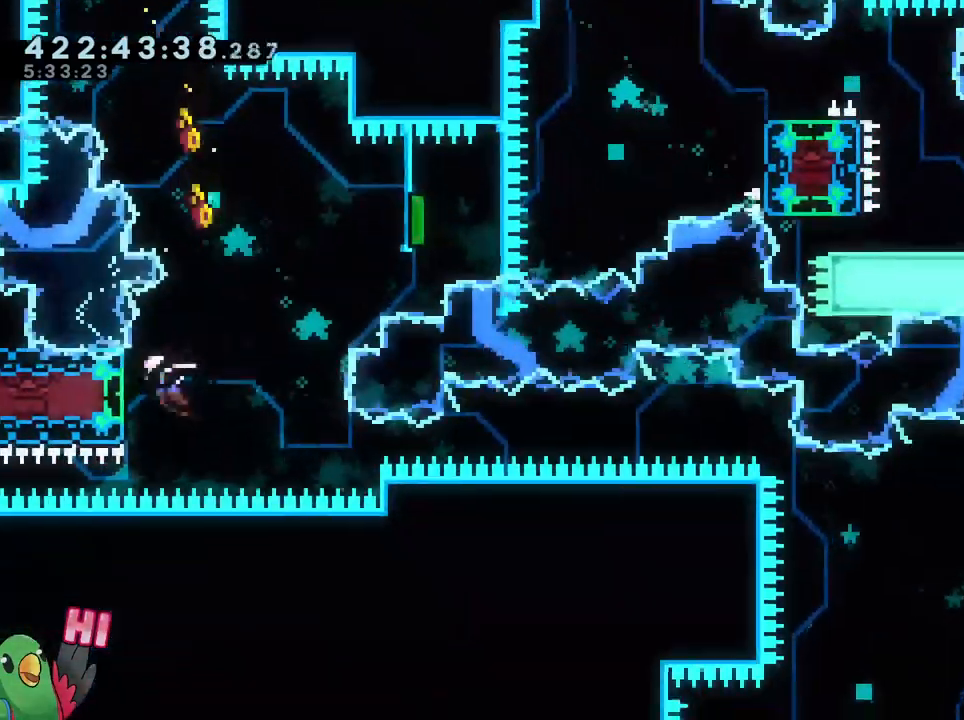
{"buttons": [], "left_stick": "up-right", "right_stick": "center"}